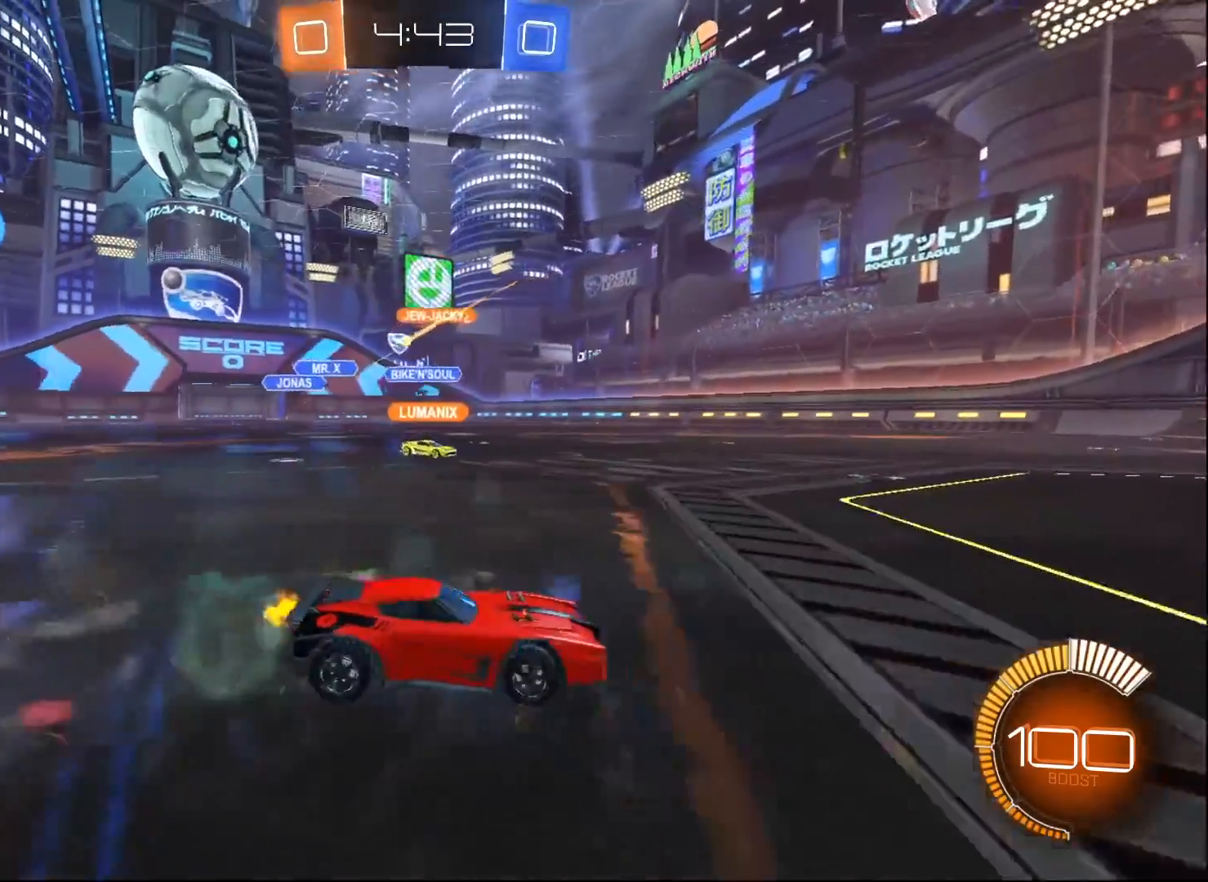
Gameplay with a controller (Xbox layout); each line is a JSON object with the inputs held at the frame after it. "events" lists button and stick changes between this image and that frame as [ms after this image, input, new state], when the widget could be followed in between.
{"buttons": ["R2"], "left_stick": "left", "right_stick": "center", "events": [[67, "left_stick", "center"], [200, "left_stick", "left"], [233, "X", "down"], [383, "X", "up"]]}
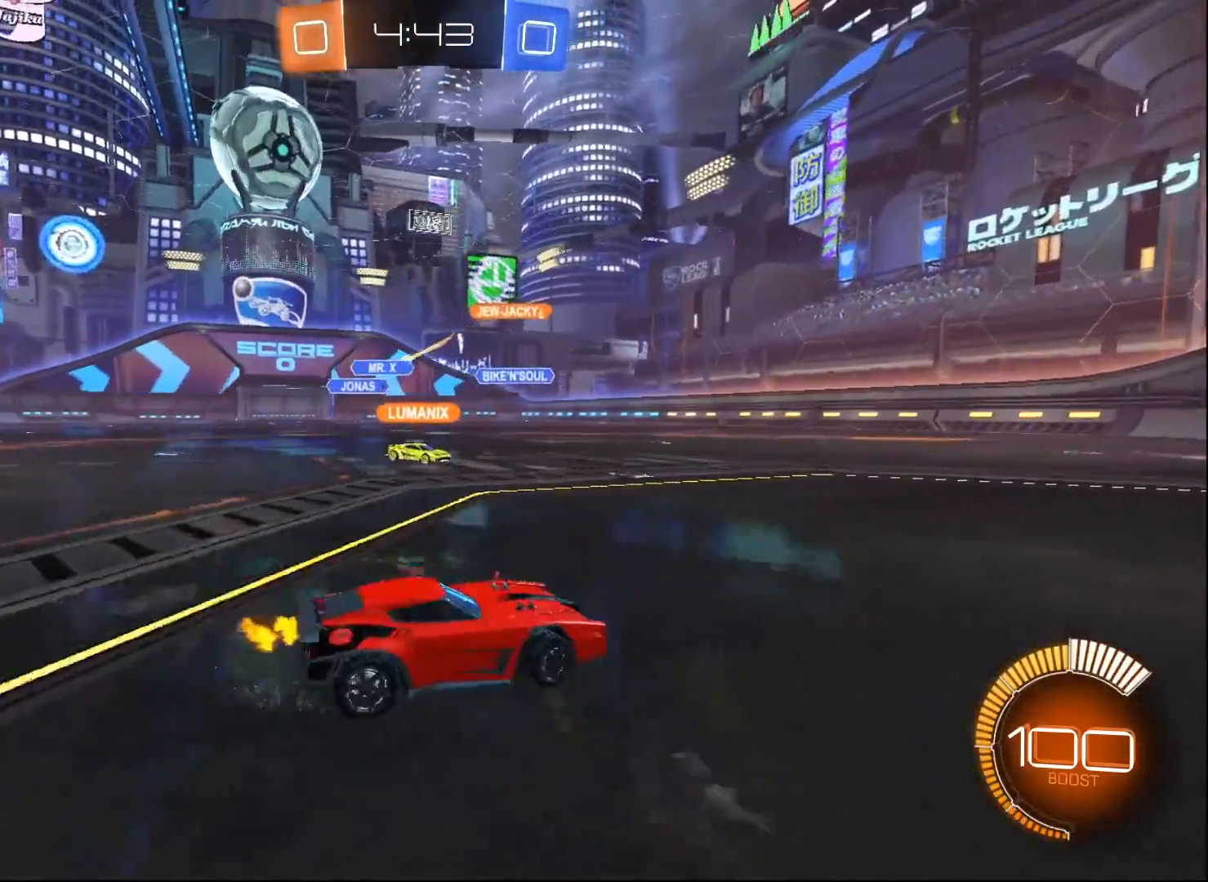
{"buttons": ["R2"], "left_stick": "down-left", "right_stick": "center", "events": [[267, "left_stick", "center"], [417, "left_stick", "down-left"]]}
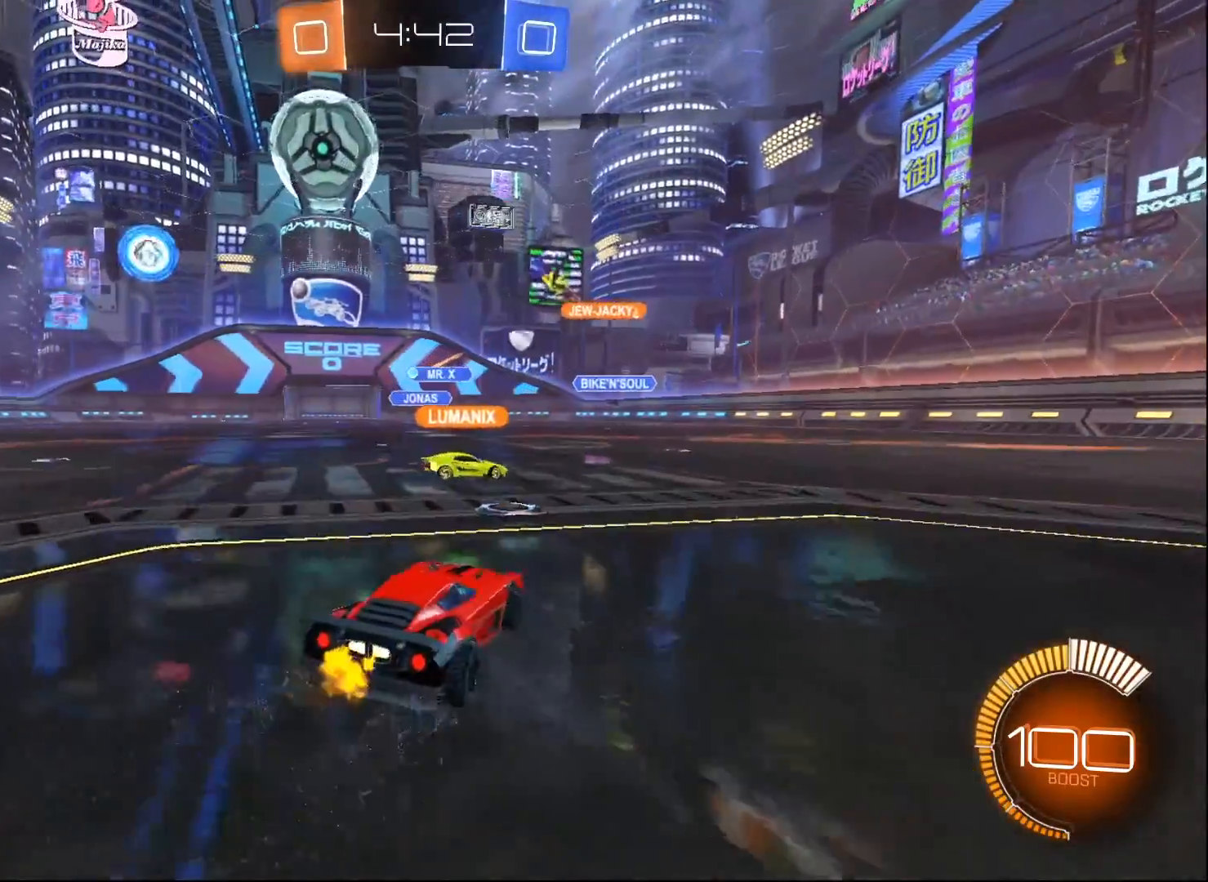
{"buttons": [], "left_stick": "down-left", "right_stick": "center", "events": [[83, "left_stick", "center"], [200, "R2", "up"], [200, "left_stick", "down-left"], [317, "left_stick", "center"], [433, "left_stick", "down-left"]]}
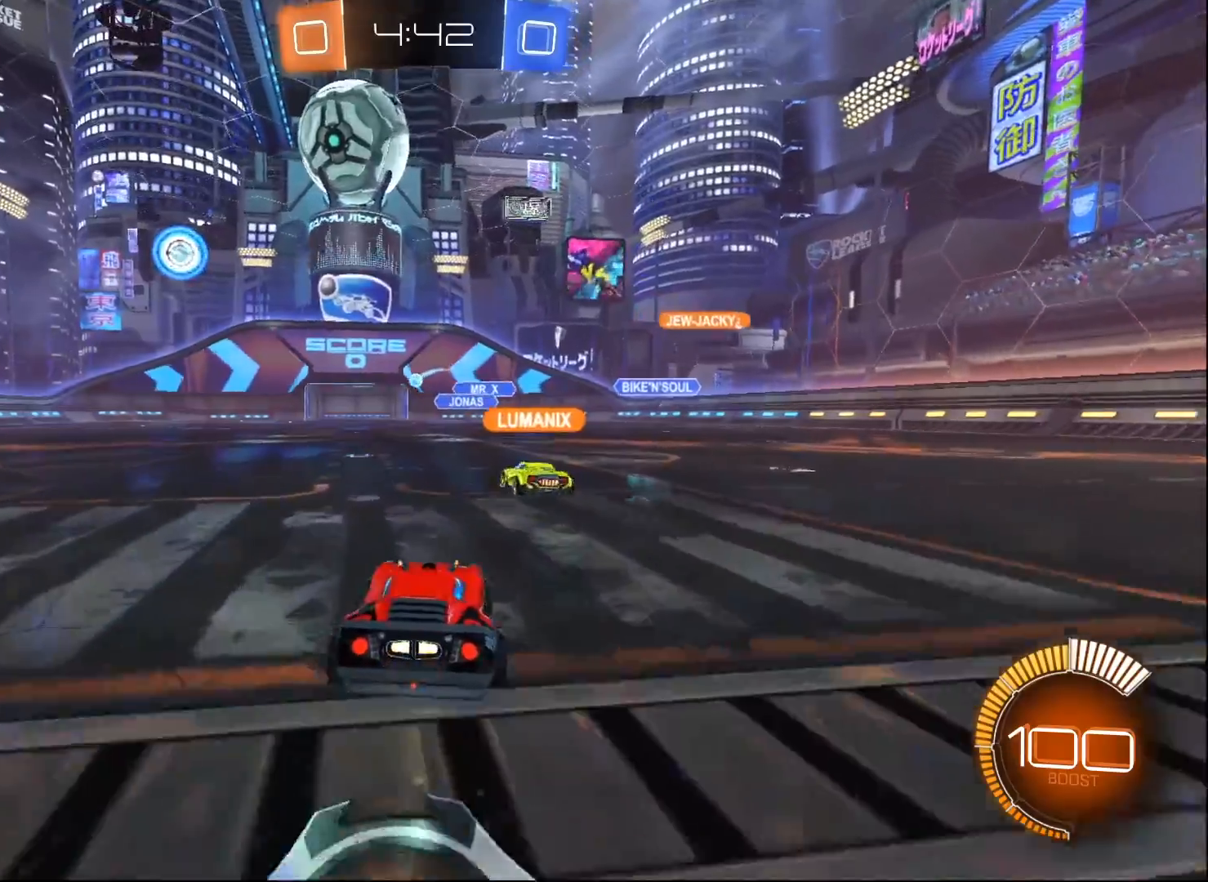
{"buttons": ["L2"], "left_stick": "center", "right_stick": "center", "events": [[183, "L2", "down"], [283, "left_stick", "center"]]}
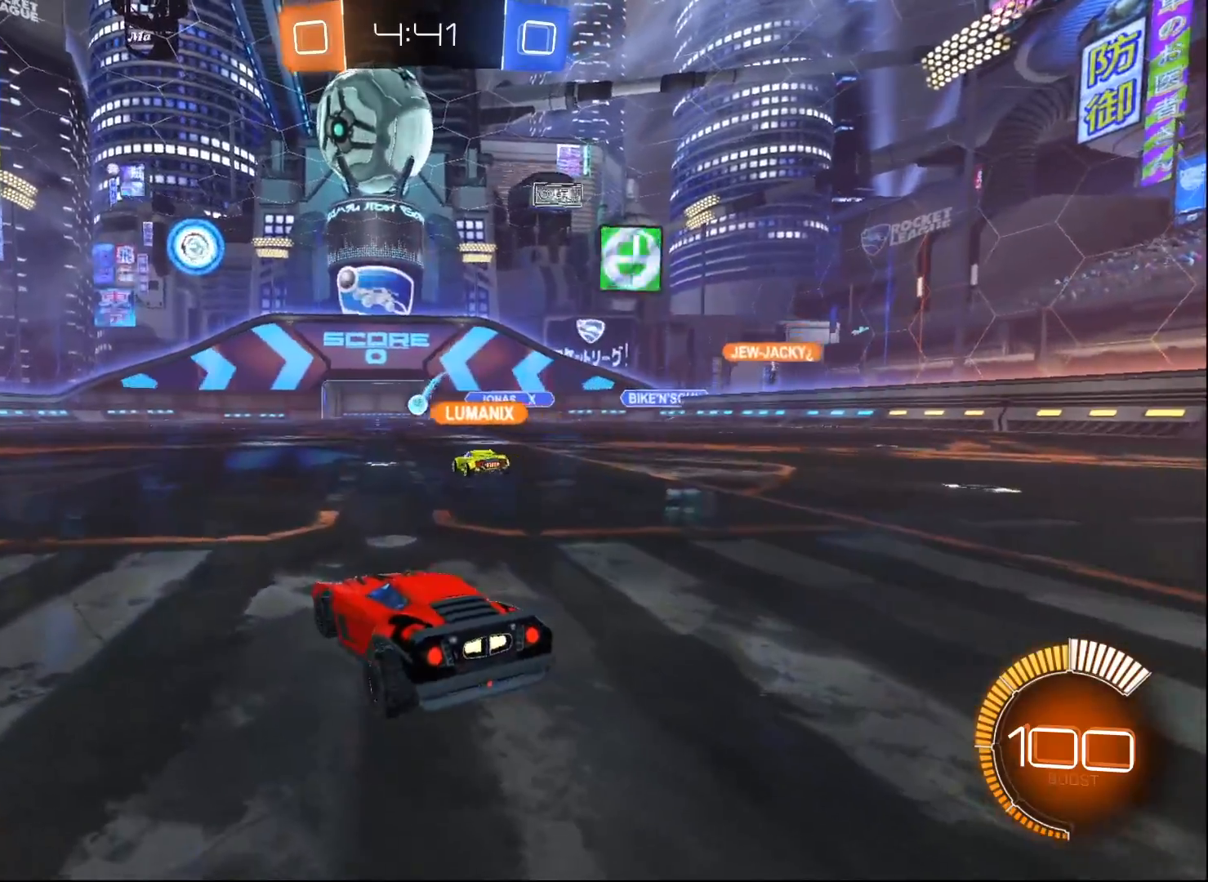
{"buttons": ["R2"], "left_stick": "center", "right_stick": "center", "events": [[100, "L2", "up"], [167, "R2", "down"]]}
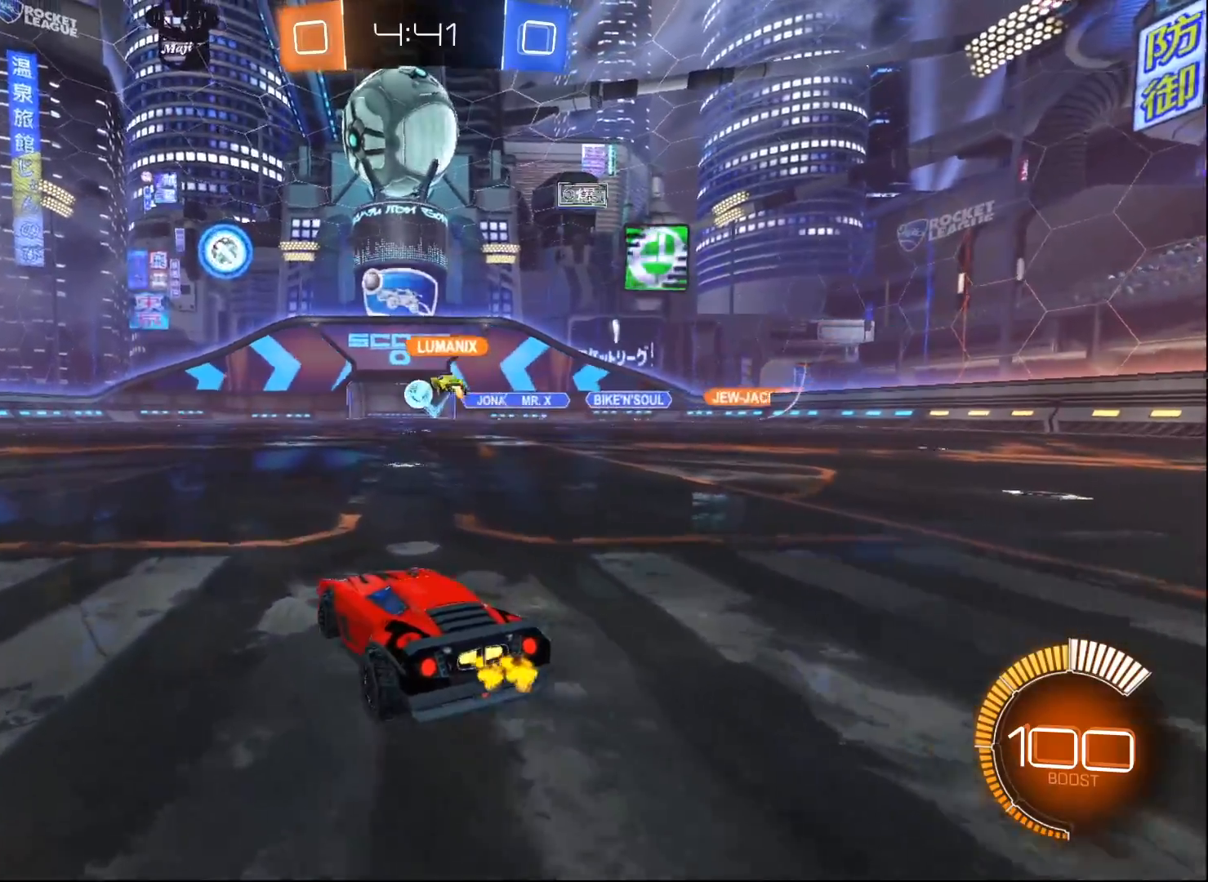
{"buttons": ["R2"], "left_stick": "center", "right_stick": "center", "events": []}
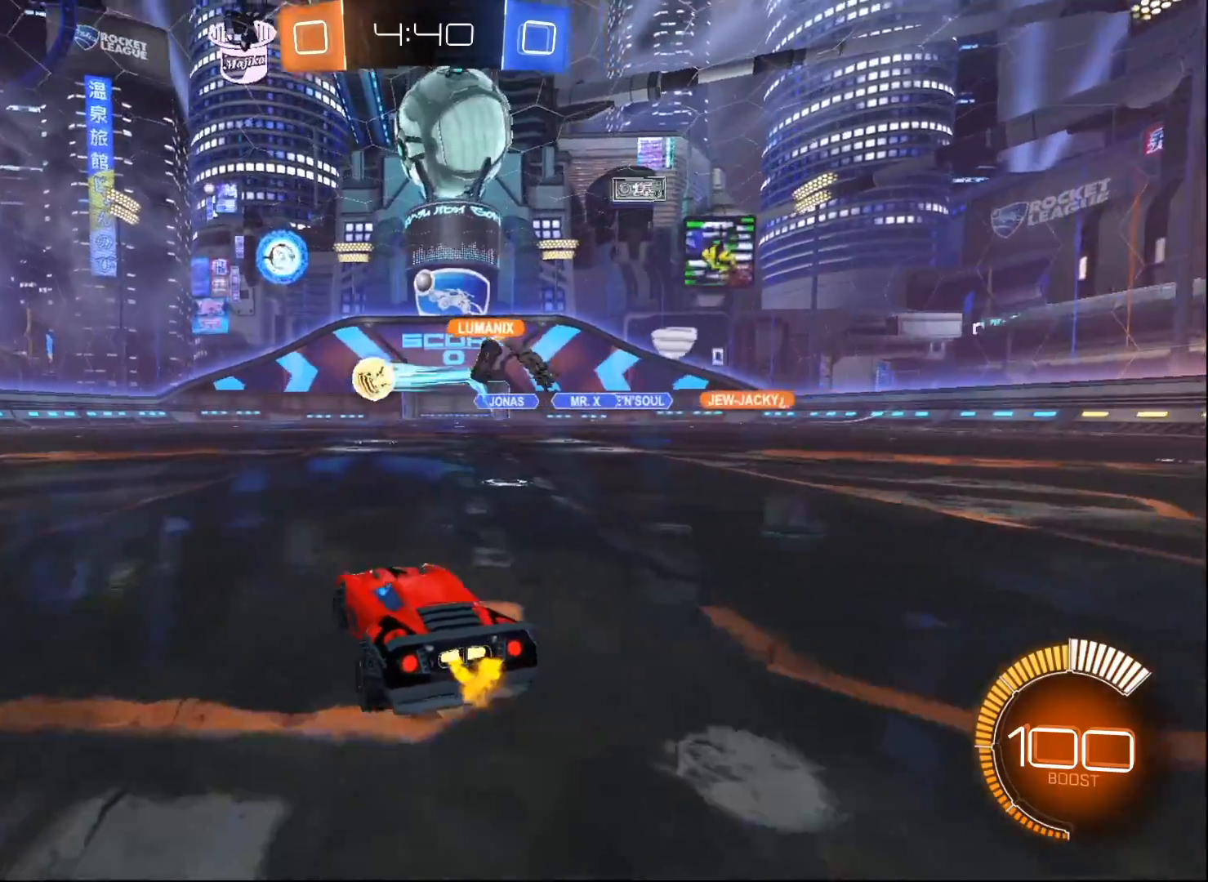
{"buttons": ["R2"], "left_stick": "down-left", "right_stick": "center", "events": [[133, "left_stick", "down-left"], [317, "X", "down"], [467, "X", "up"]]}
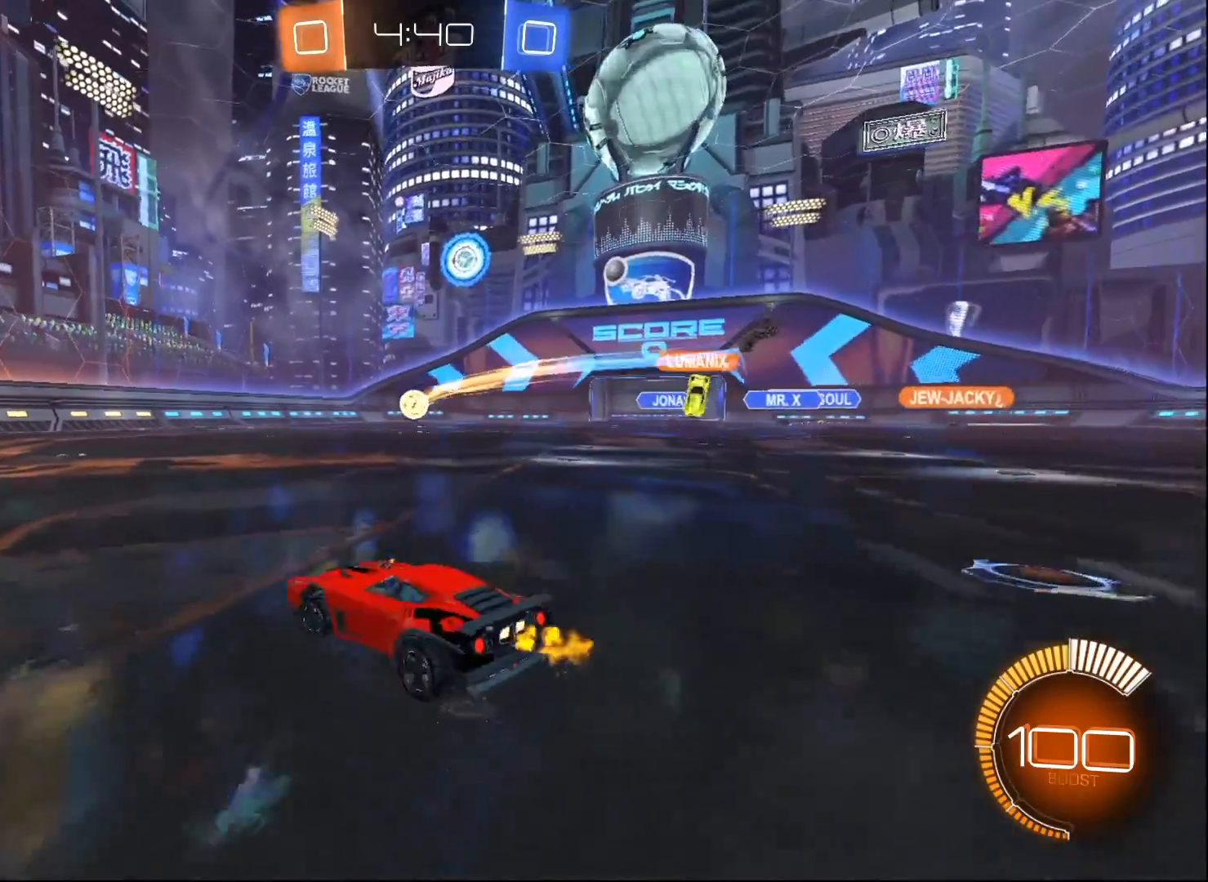
{"buttons": ["R2"], "left_stick": "center", "right_stick": "center", "events": [[500, "left_stick", "center"]]}
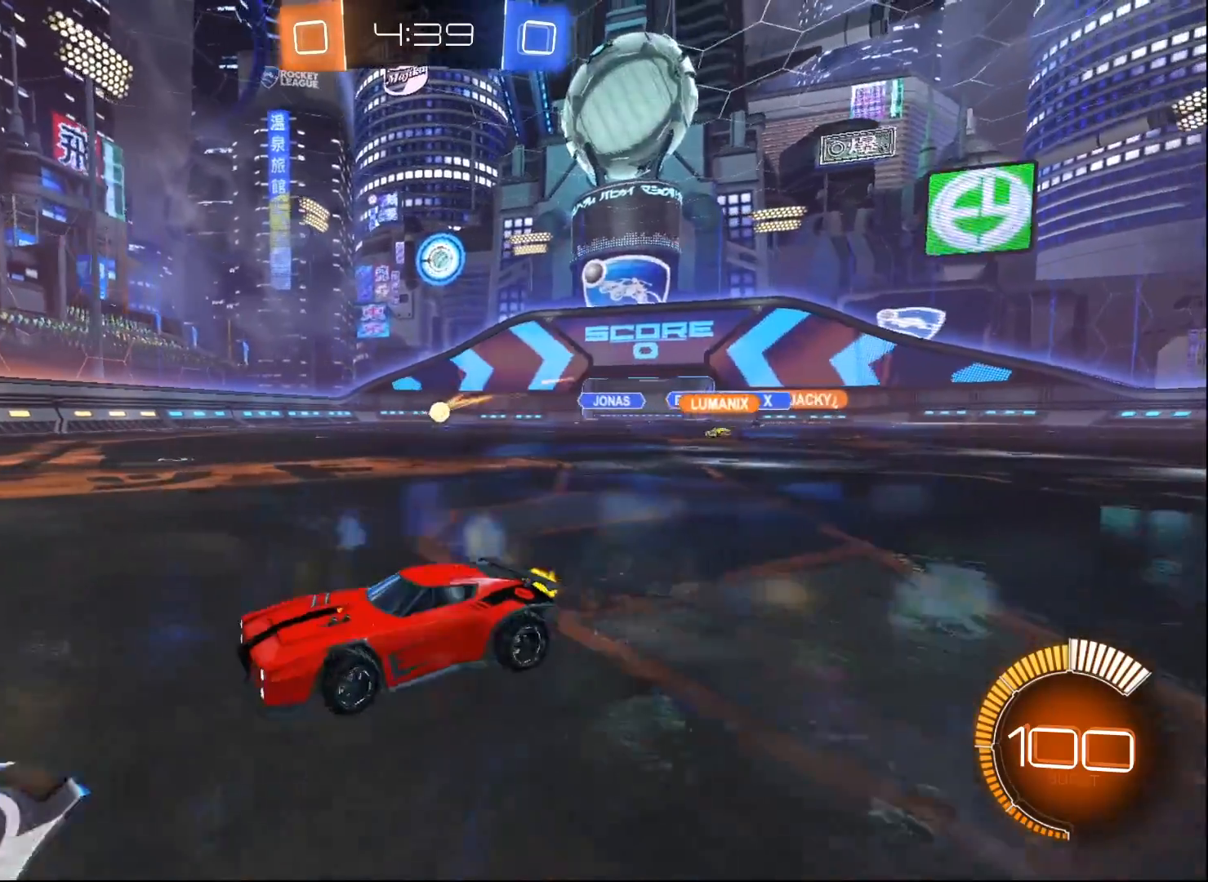
{"buttons": ["R2"], "left_stick": "center", "right_stick": "center", "events": []}
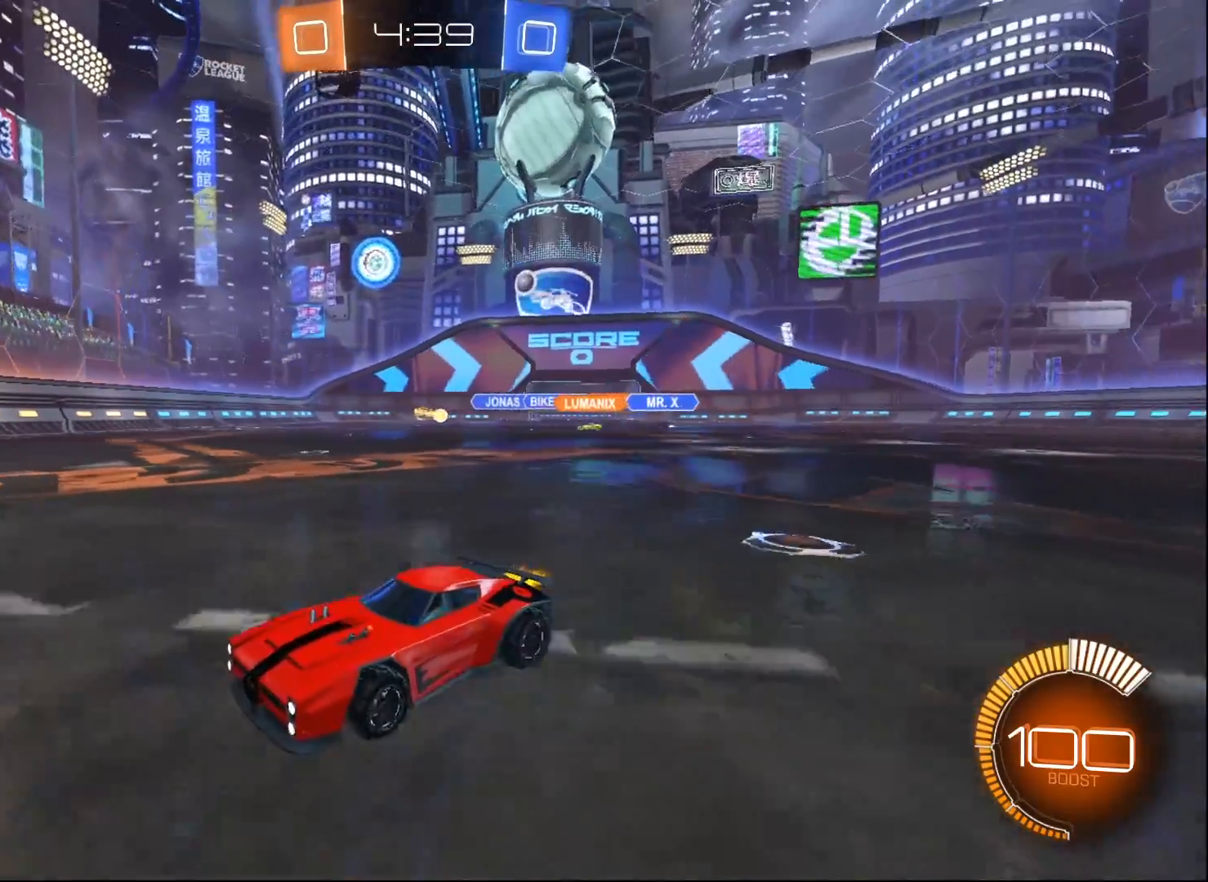
{"buttons": ["X", "R2"], "left_stick": "down-left", "right_stick": "center", "events": [[283, "left_stick", "down-left"], [350, "X", "down"]]}
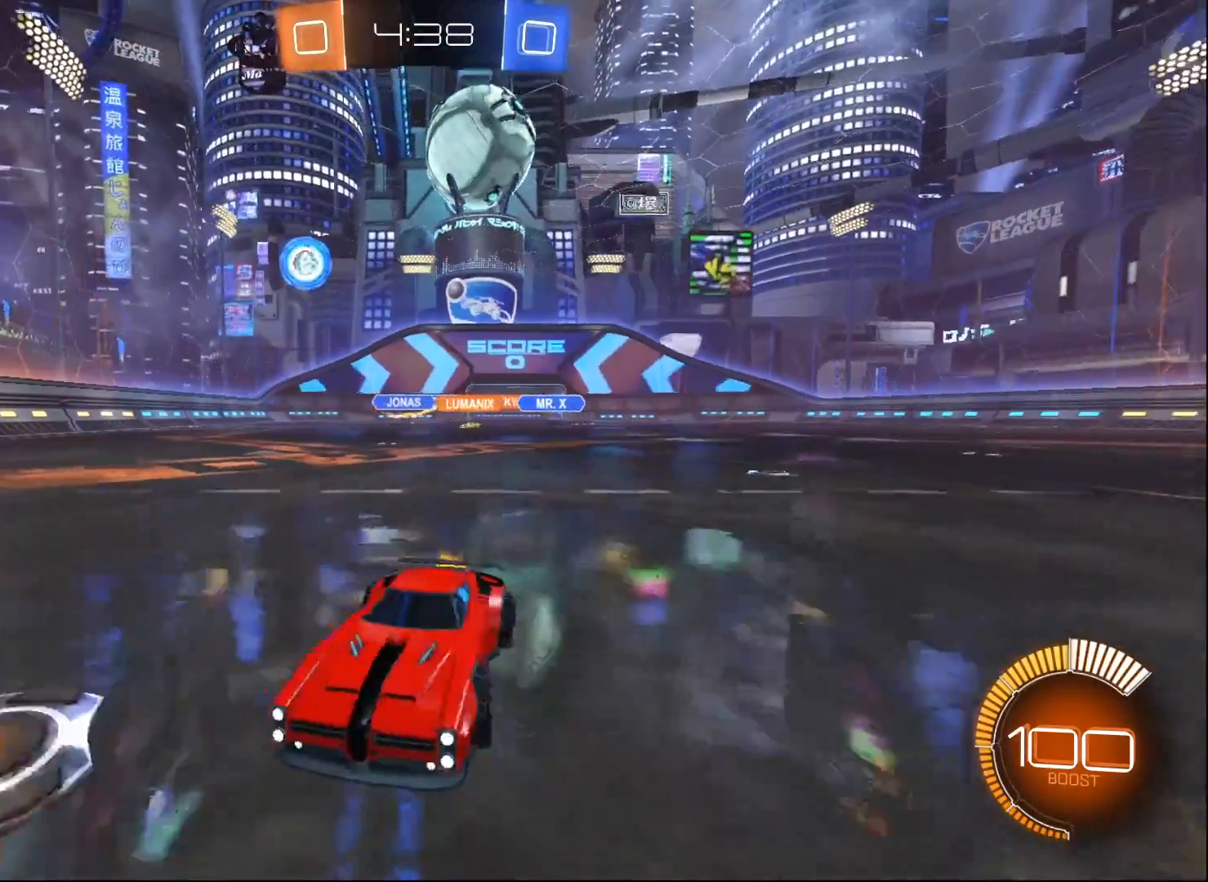
{"buttons": ["B", "R2"], "left_stick": "center", "right_stick": "center", "events": [[17, "X", "up"], [367, "B", "down"], [467, "left_stick", "center"]]}
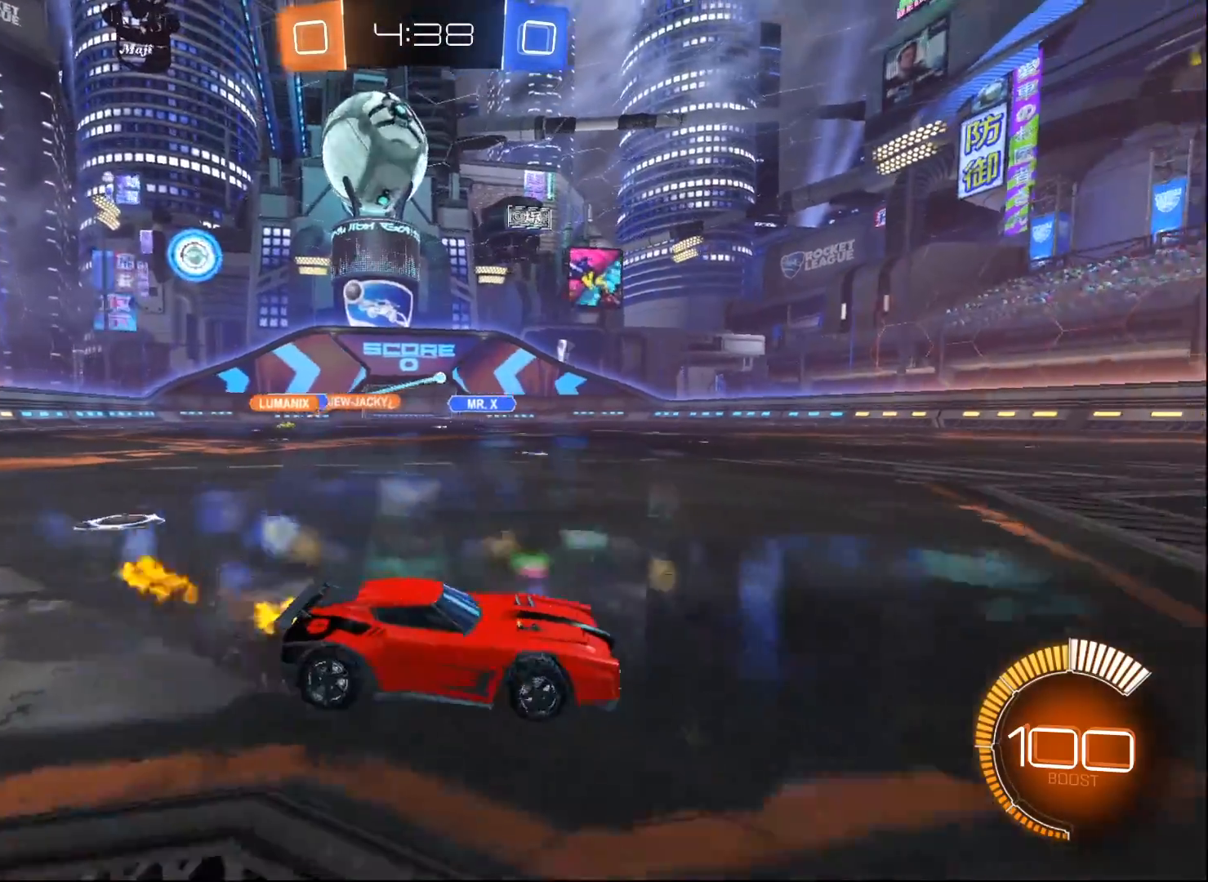
{"buttons": ["R2"], "left_stick": "right", "right_stick": "center", "events": [[333, "B", "up"], [500, "left_stick", "right"]]}
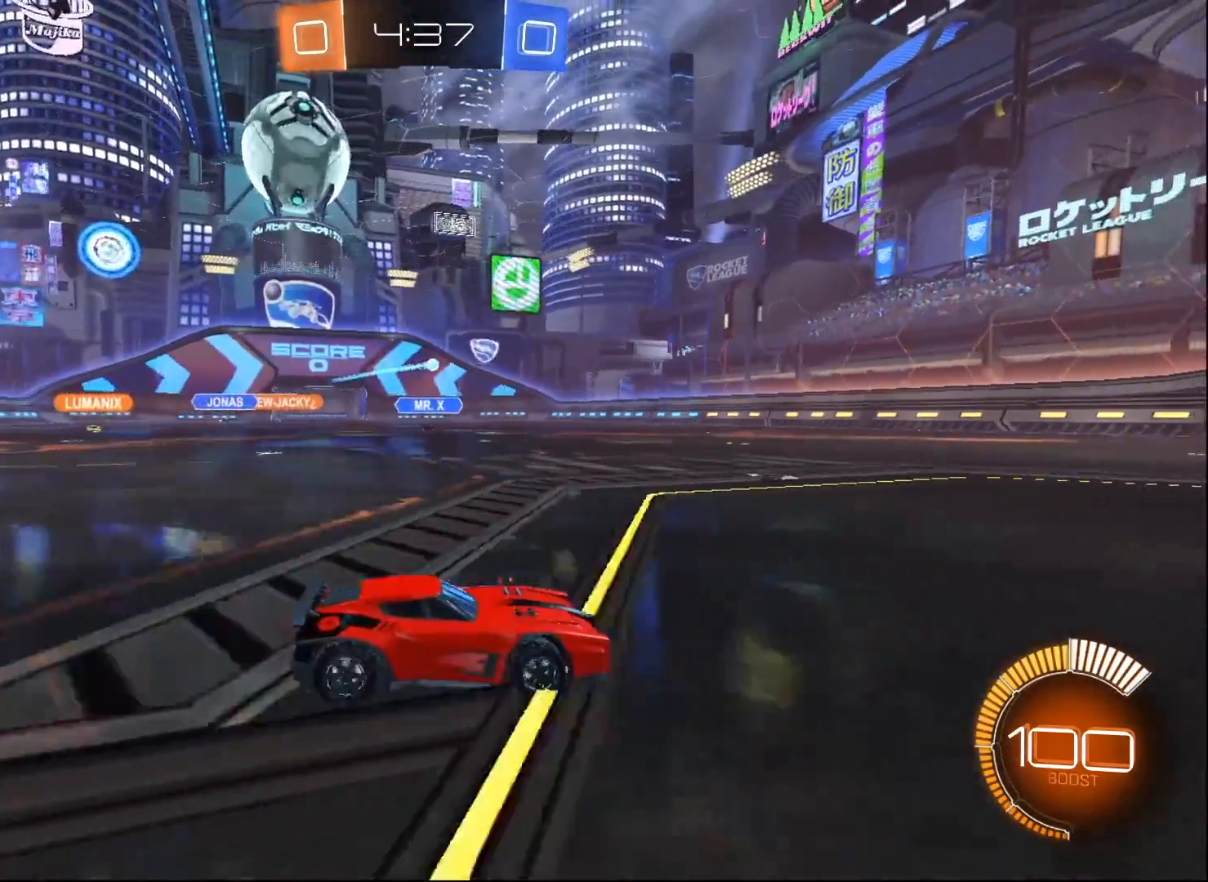
{"buttons": [], "left_stick": "center", "right_stick": "center", "events": [[117, "left_stick", "center"], [333, "left_stick", "left"], [467, "R2", "up"], [500, "left_stick", "center"]]}
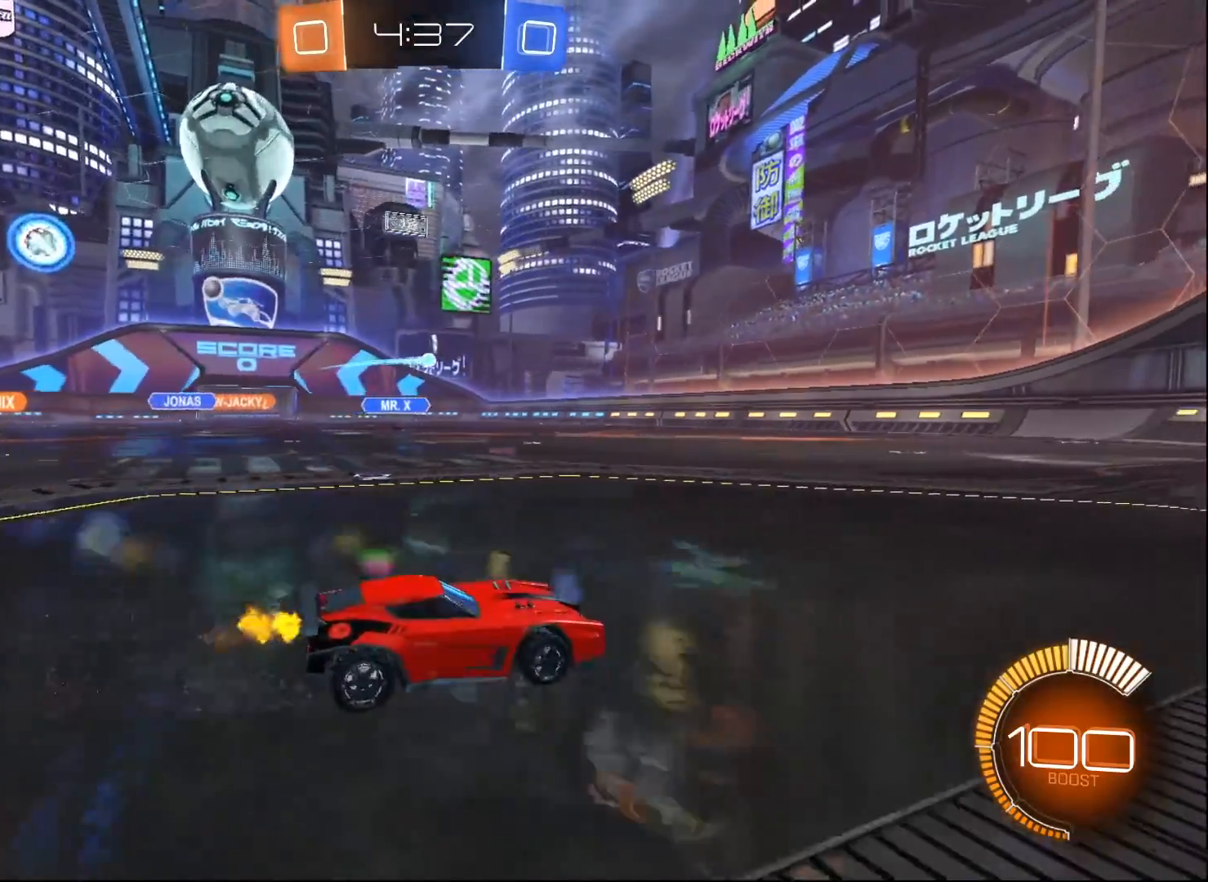
{"buttons": ["R2"], "left_stick": "center", "right_stick": "center", "events": [[100, "L2", "down"], [433, "L2", "up"], [500, "R2", "down"]]}
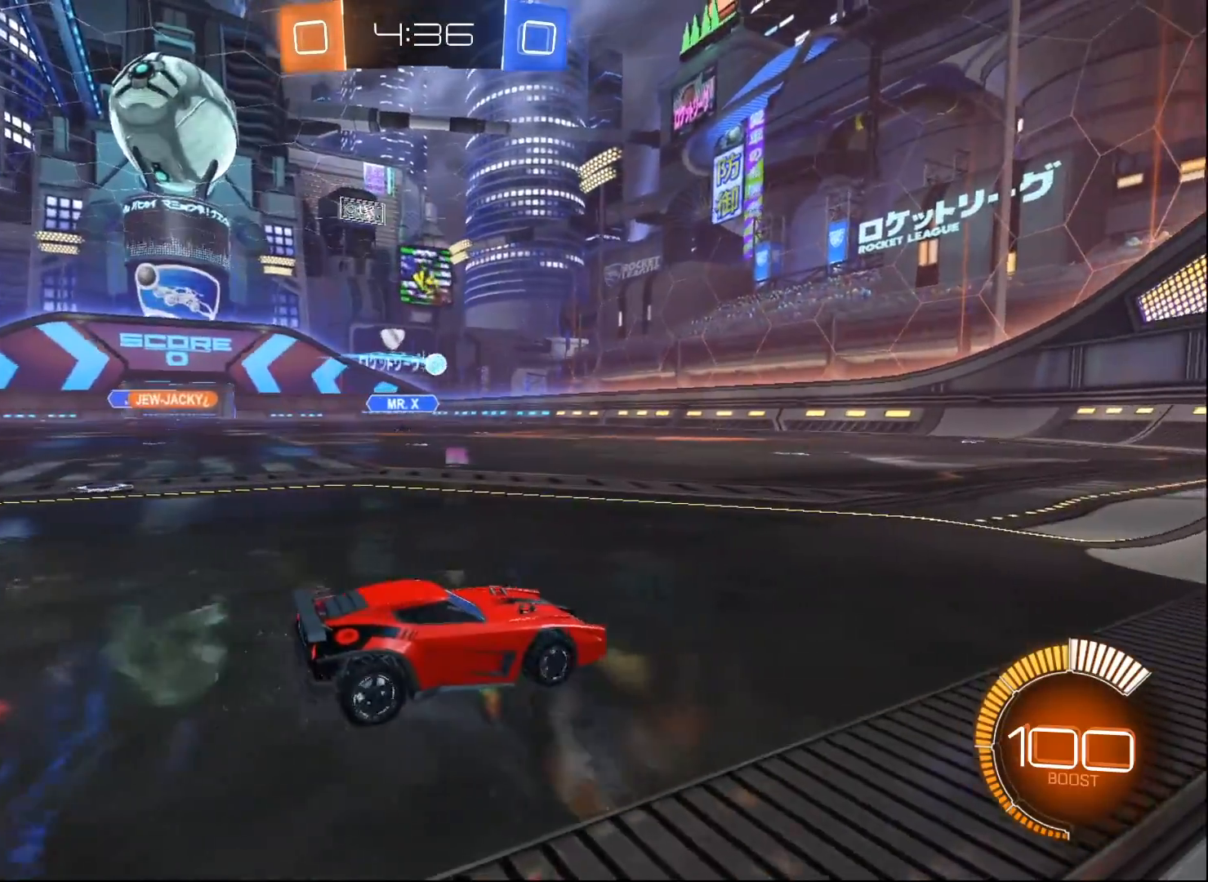
{"buttons": ["R2"], "left_stick": "center", "right_stick": "center", "events": [[83, "left_stick", "down-left"], [283, "left_stick", "center"]]}
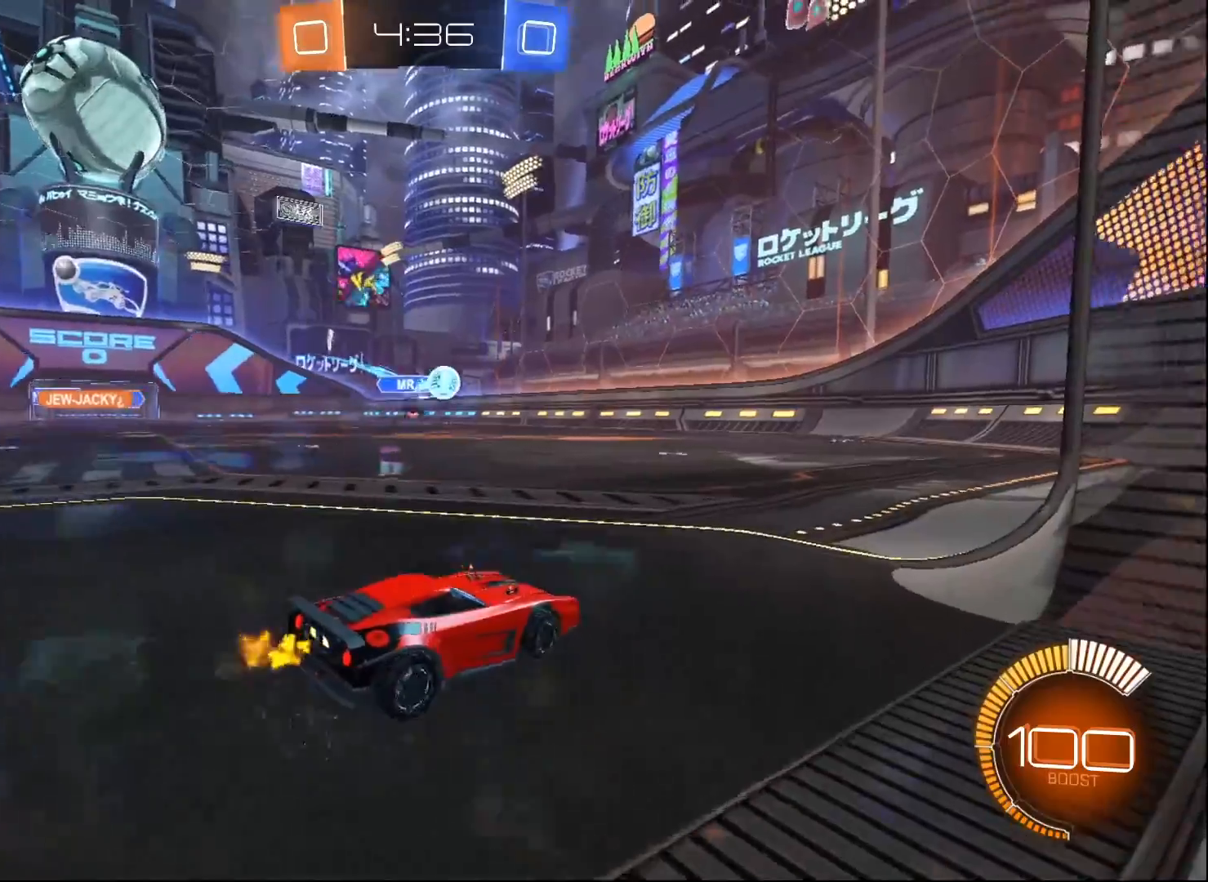
{"buttons": ["Y", "R2"], "left_stick": "left", "right_stick": "center", "events": [[83, "left_stick", "left"], [200, "left_stick", "center"], [367, "left_stick", "left"], [500, "Y", "down"]]}
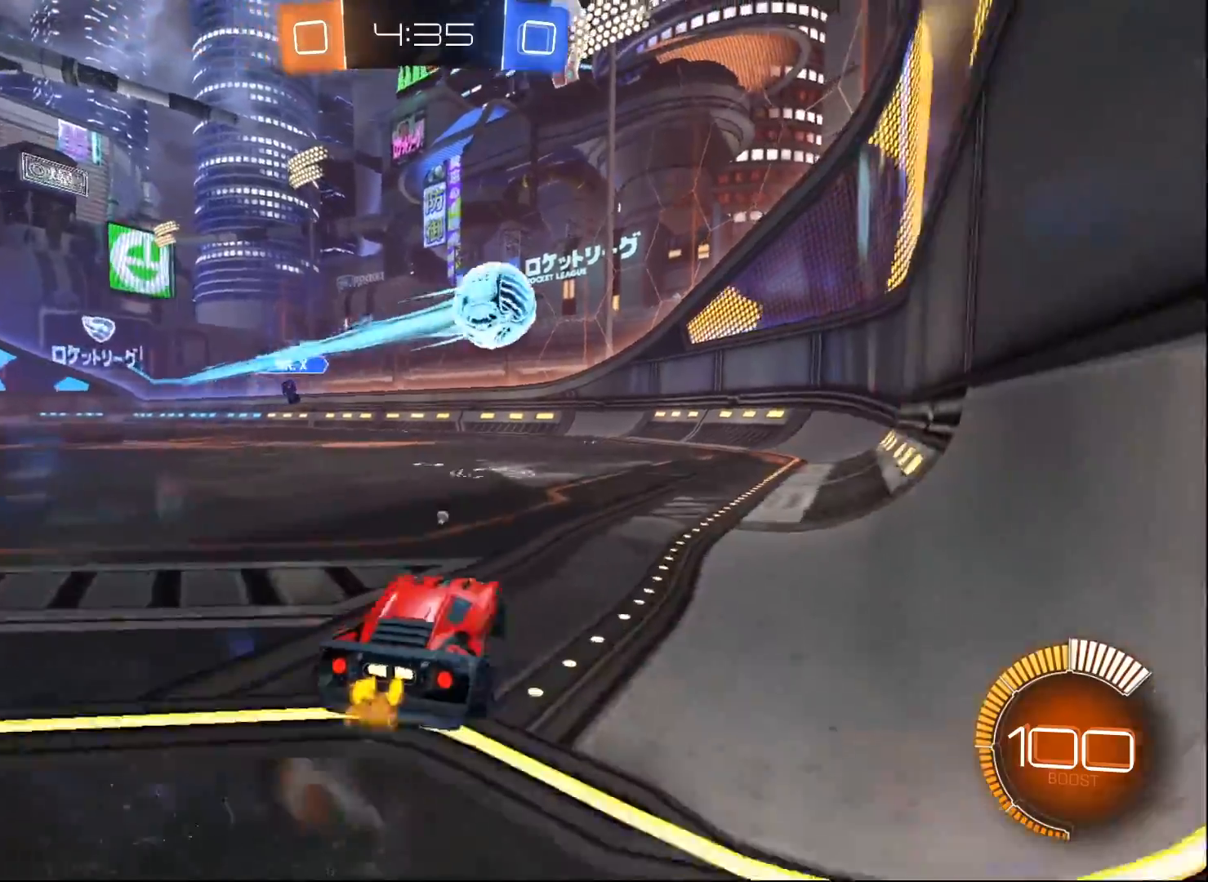
{"buttons": ["B", "R2"], "left_stick": "down-left", "right_stick": "center", "events": [[100, "Y", "up"], [300, "left_stick", "down-left"], [317, "B", "down"]]}
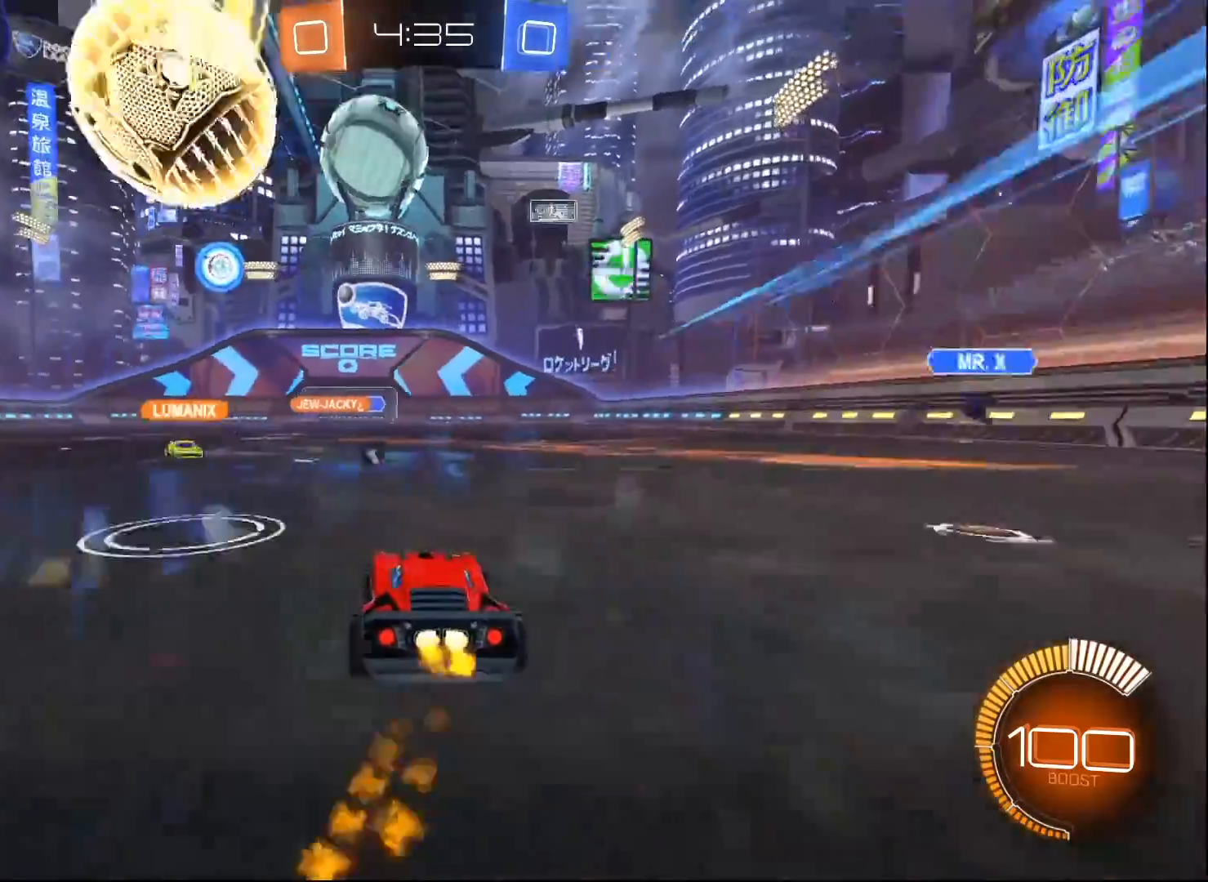
{"buttons": ["R2"], "left_stick": "down-left", "right_stick": "center", "events": [[133, "Y", "down"], [150, "B", "up"], [167, "B", "down"], [283, "Y", "up"], [300, "B", "up"], [350, "X", "down"], [500, "X", "up"]]}
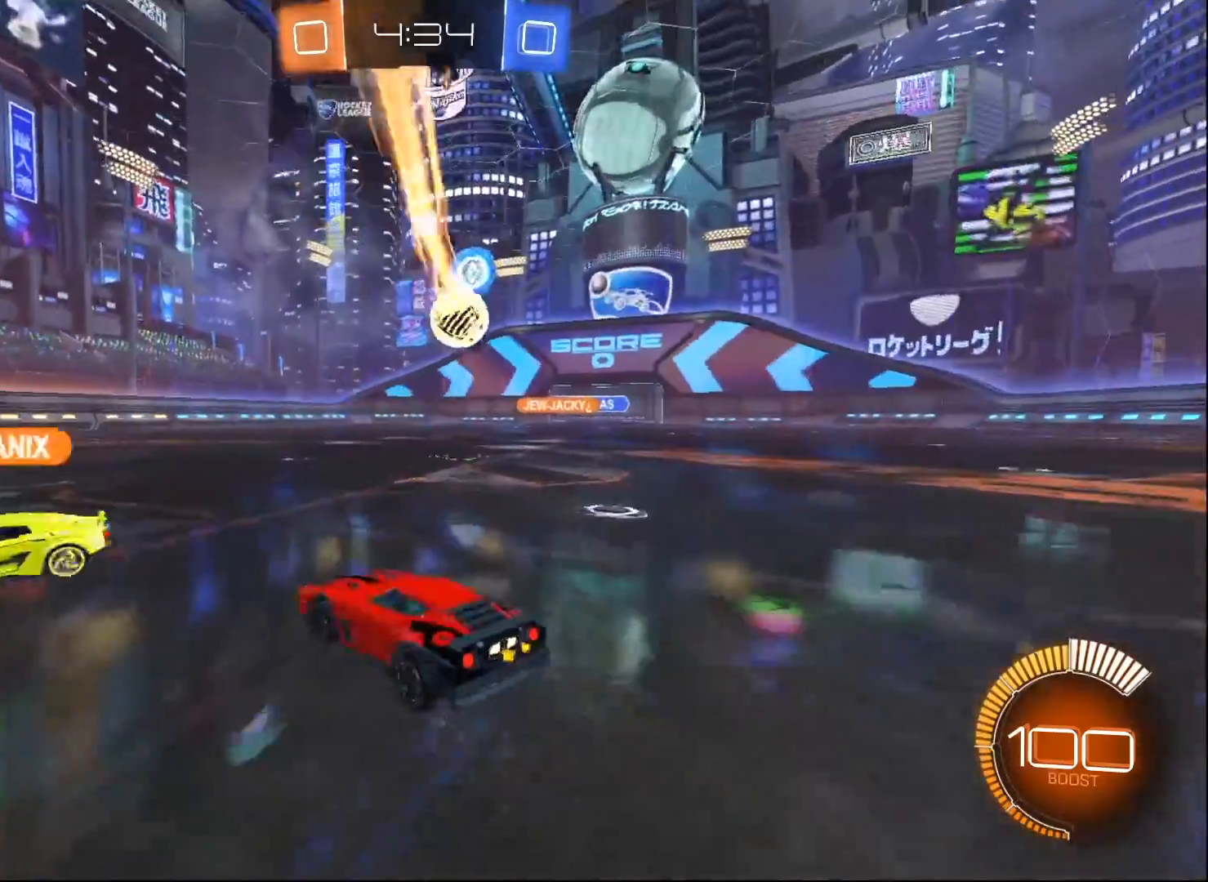
{"buttons": ["R2"], "left_stick": "down-left", "right_stick": "center", "events": []}
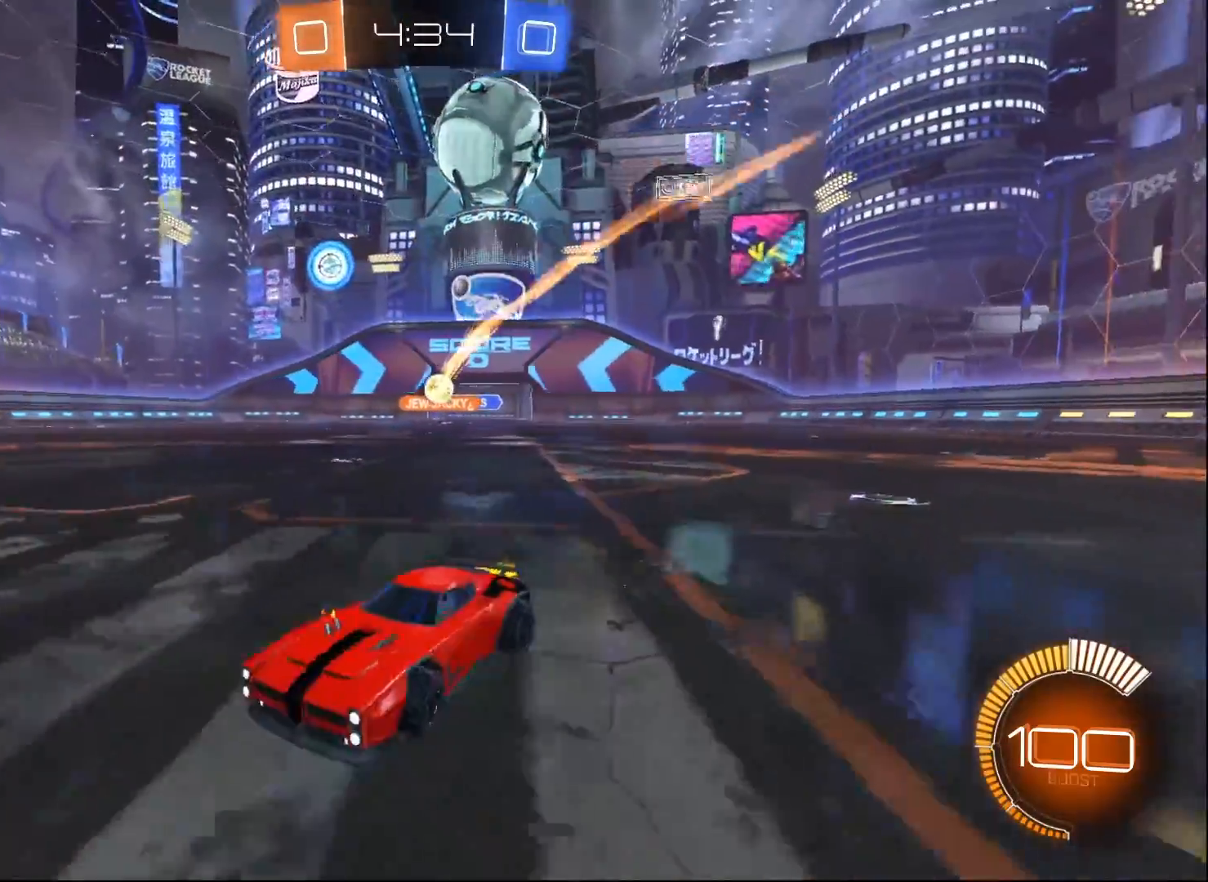
{"buttons": ["R2"], "left_stick": "center", "right_stick": "center", "events": [[367, "left_stick", "center"]]}
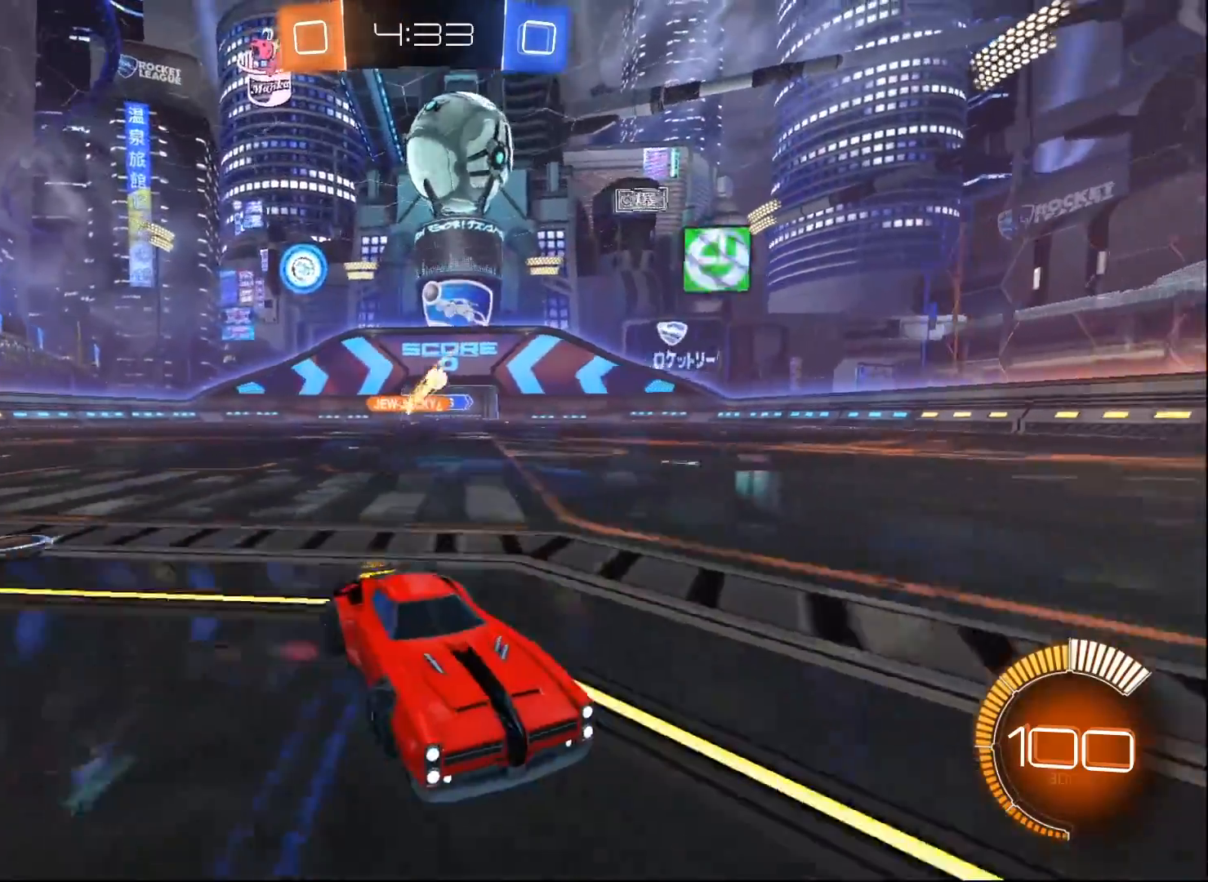
{"buttons": ["R2"], "left_stick": "center", "right_stick": "center", "events": [[83, "left_stick", "right"], [167, "left_stick", "down-left"], [467, "left_stick", "center"]]}
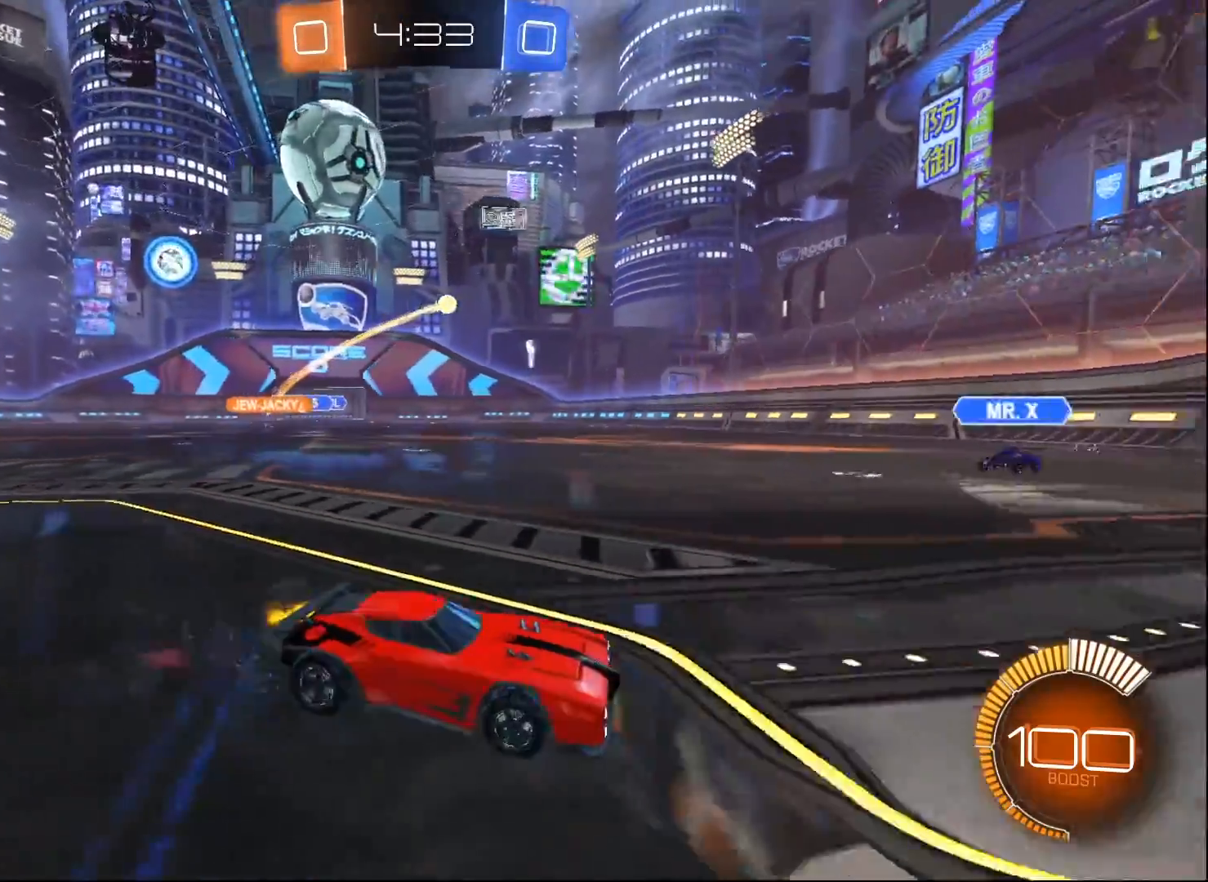
{"buttons": ["R2", "SELECT"], "left_stick": "left", "right_stick": "center", "events": [[133, "SELECT", "down"], [233, "left_stick", "left"]]}
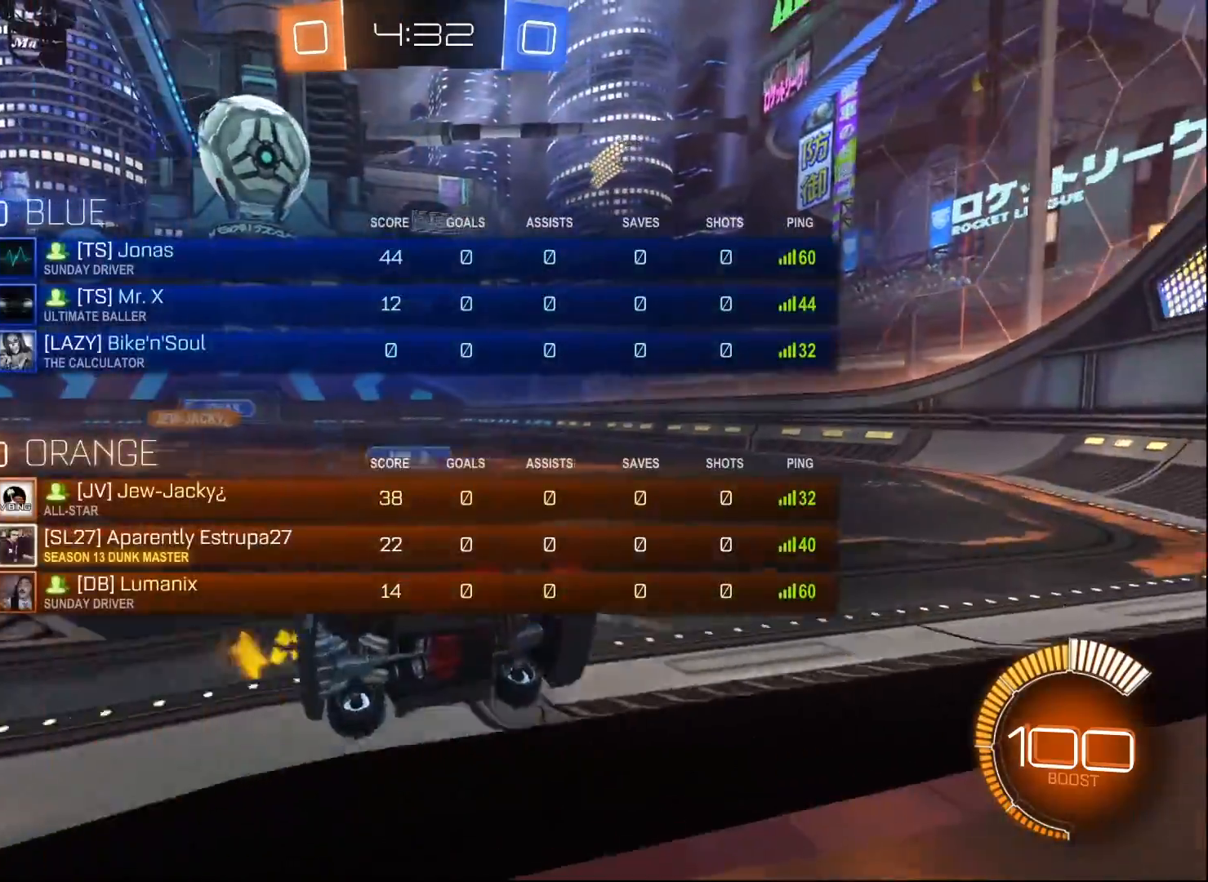
{"buttons": ["R2"], "left_stick": "left", "right_stick": "center", "events": [[250, "X", "down"], [333, "SELECT", "up"], [417, "X", "up"]]}
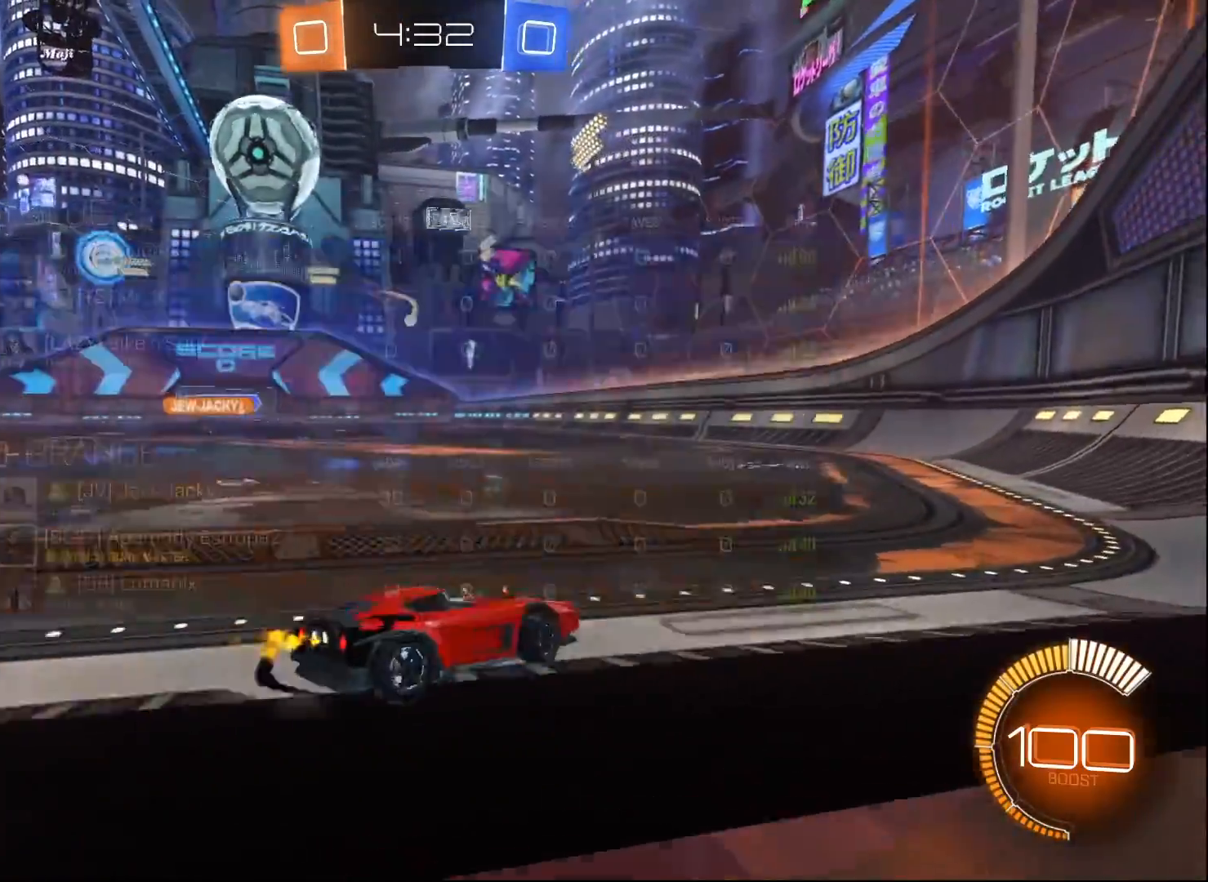
{"buttons": ["R2"], "left_stick": "left", "right_stick": "center", "events": []}
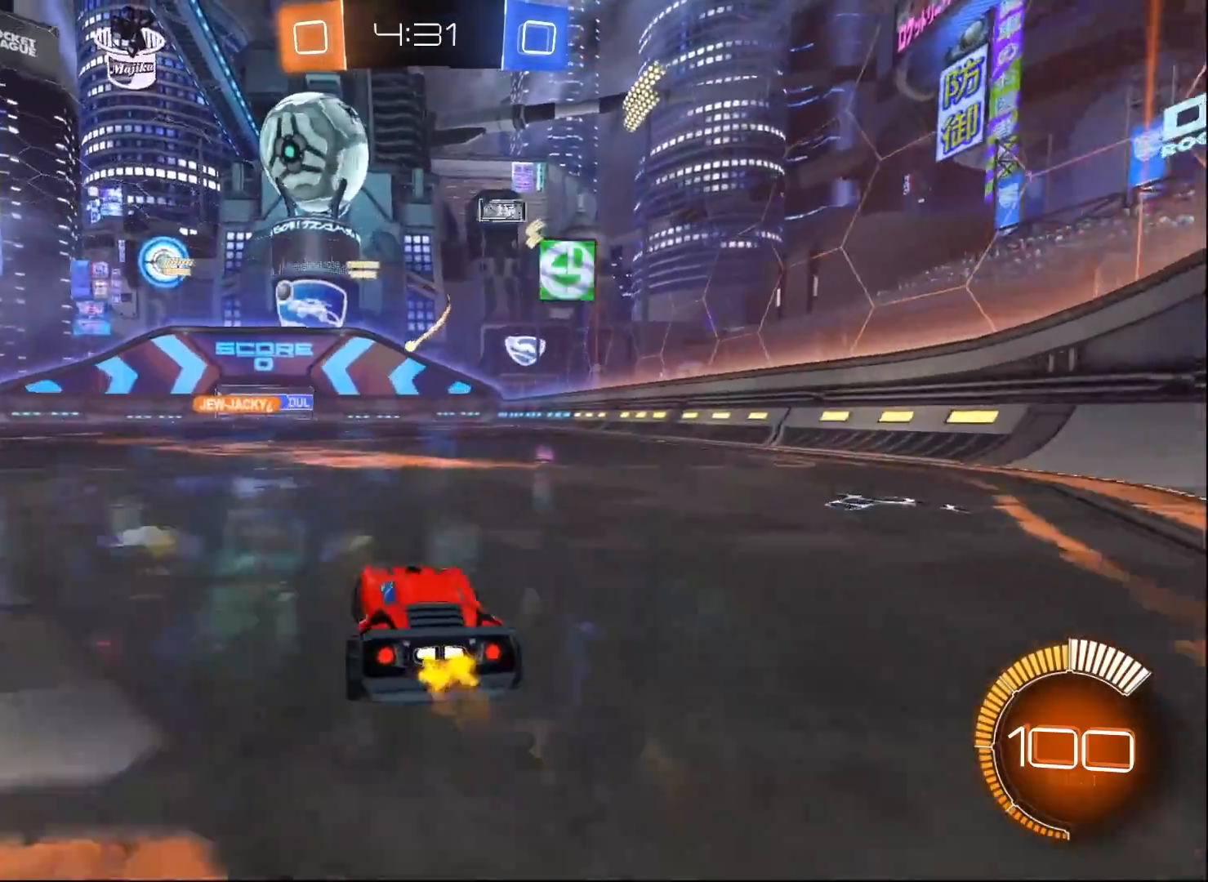
{"buttons": ["L2"], "left_stick": "center", "right_stick": "center", "events": [[217, "left_stick", "center"], [250, "L2", "down"], [267, "R2", "up"], [383, "left_stick", "right"], [483, "left_stick", "center"]]}
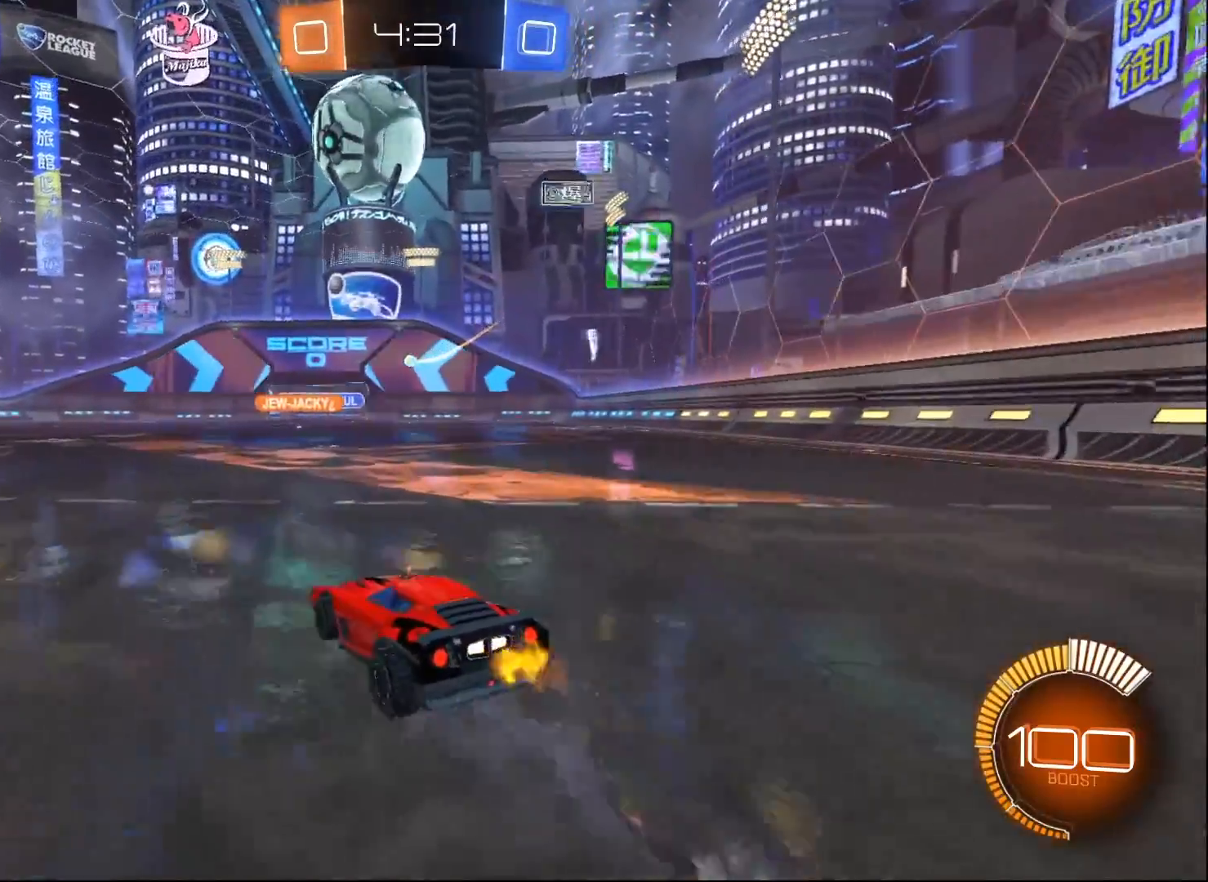
{"buttons": ["R2"], "left_stick": "left", "right_stick": "center", "events": [[183, "R2", "down"], [183, "left_stick", "left"], [233, "L2", "up"]]}
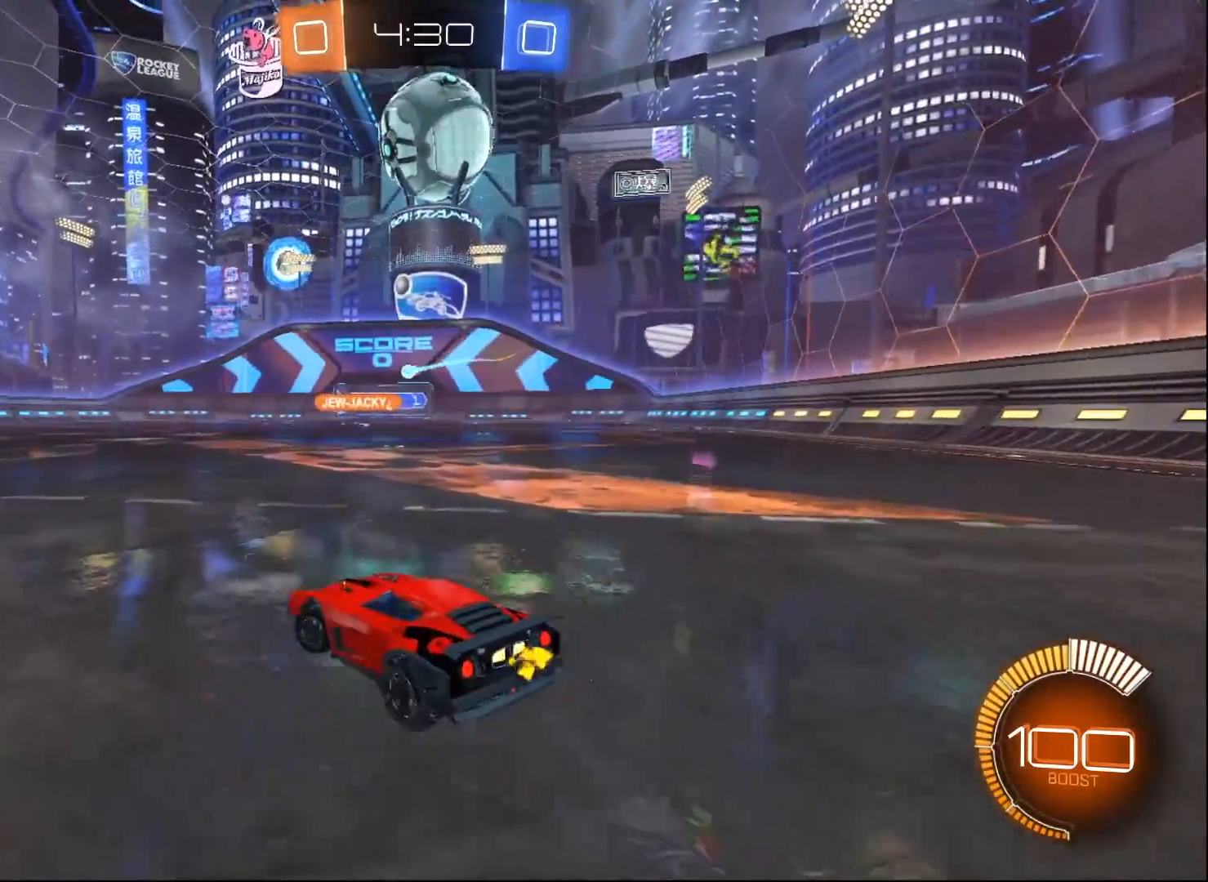
{"buttons": ["R2"], "left_stick": "left", "right_stick": "center", "events": [[67, "B", "down"], [383, "B", "up"]]}
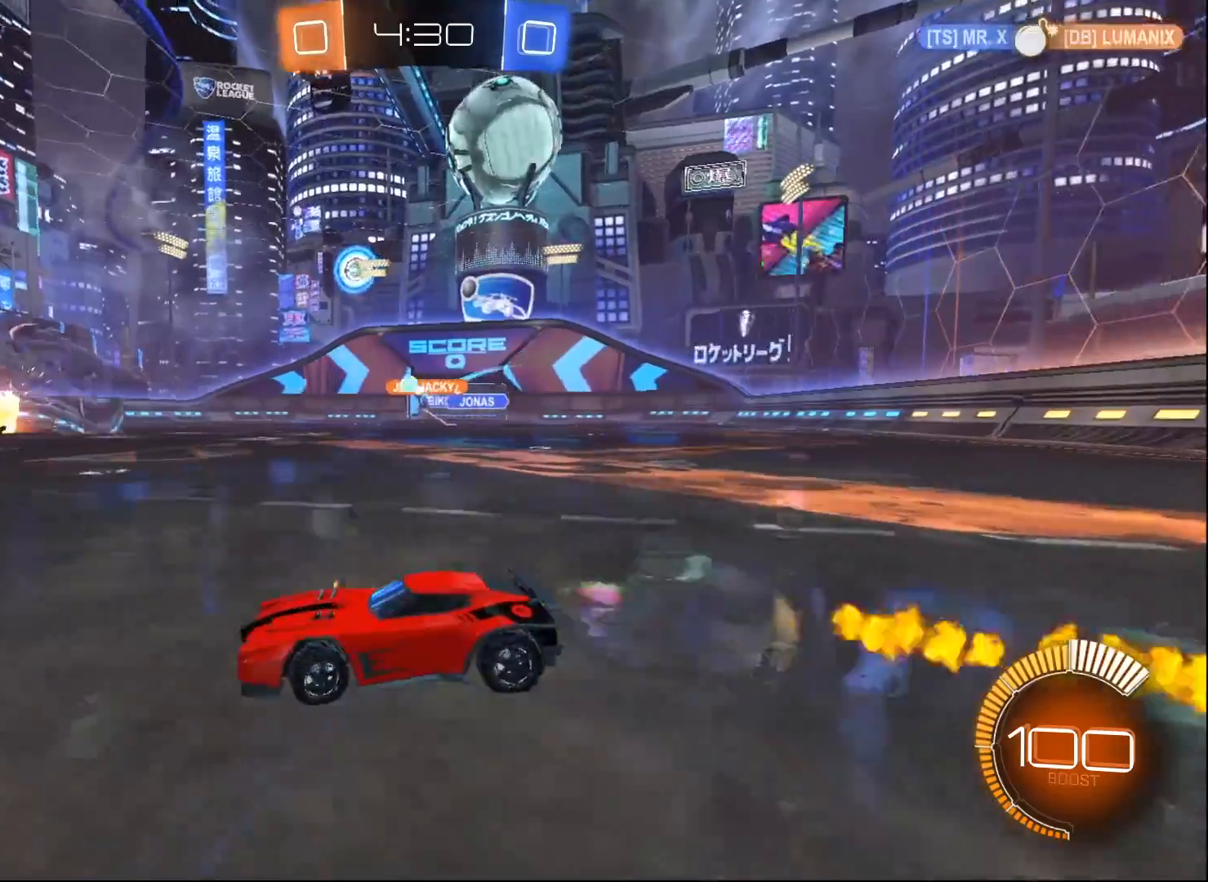
{"buttons": ["R2"], "left_stick": "right", "right_stick": "center", "events": [[83, "left_stick", "center"], [417, "left_stick", "right"]]}
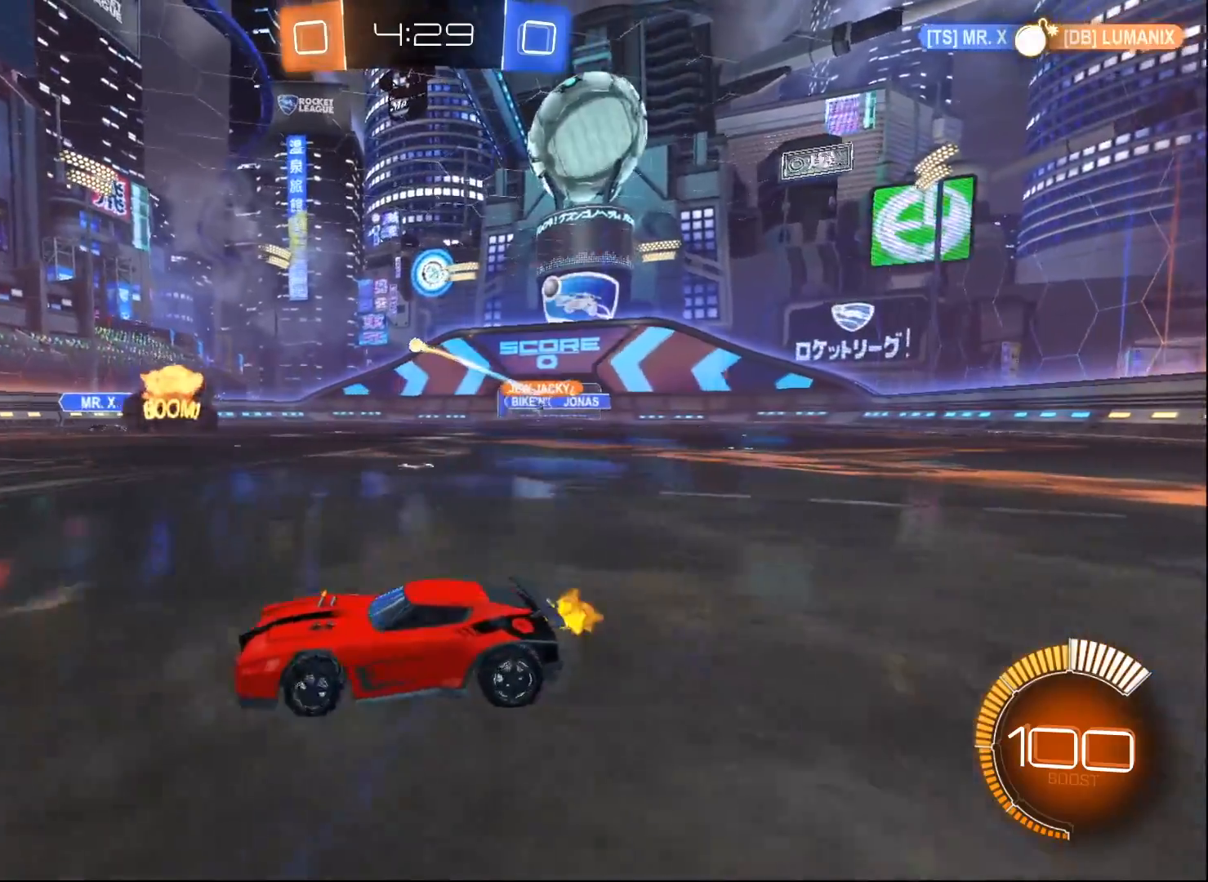
{"buttons": ["R2"], "left_stick": "center", "right_stick": "center", "events": [[100, "left_stick", "center"], [333, "left_stick", "right"], [500, "left_stick", "center"]]}